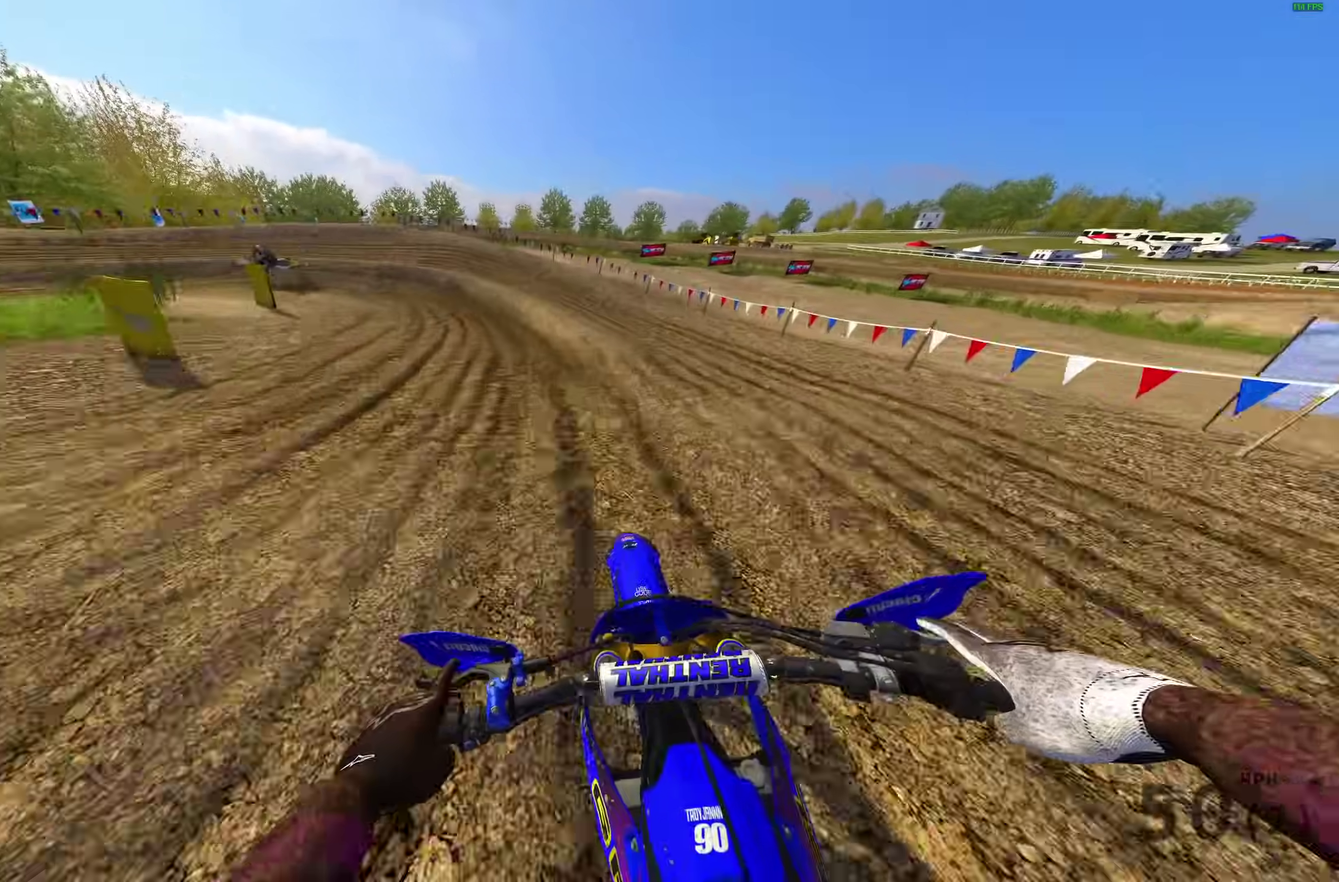
Gameplay with a controller (PlayStation layout); each line is a JSON object with the inputs held at the frame after it (dt_ms = milliseconds from this image to that frame). "events" lists button and stick changes between this image and that frame as [ms after this image, input, new state], when the widget could be followed in between.
{"dt_ms": 600, "buttons": ["L2"], "left_stick": "up-left", "right_stick": "down-right", "events": [[450, "right_stick", "down-right"]]}
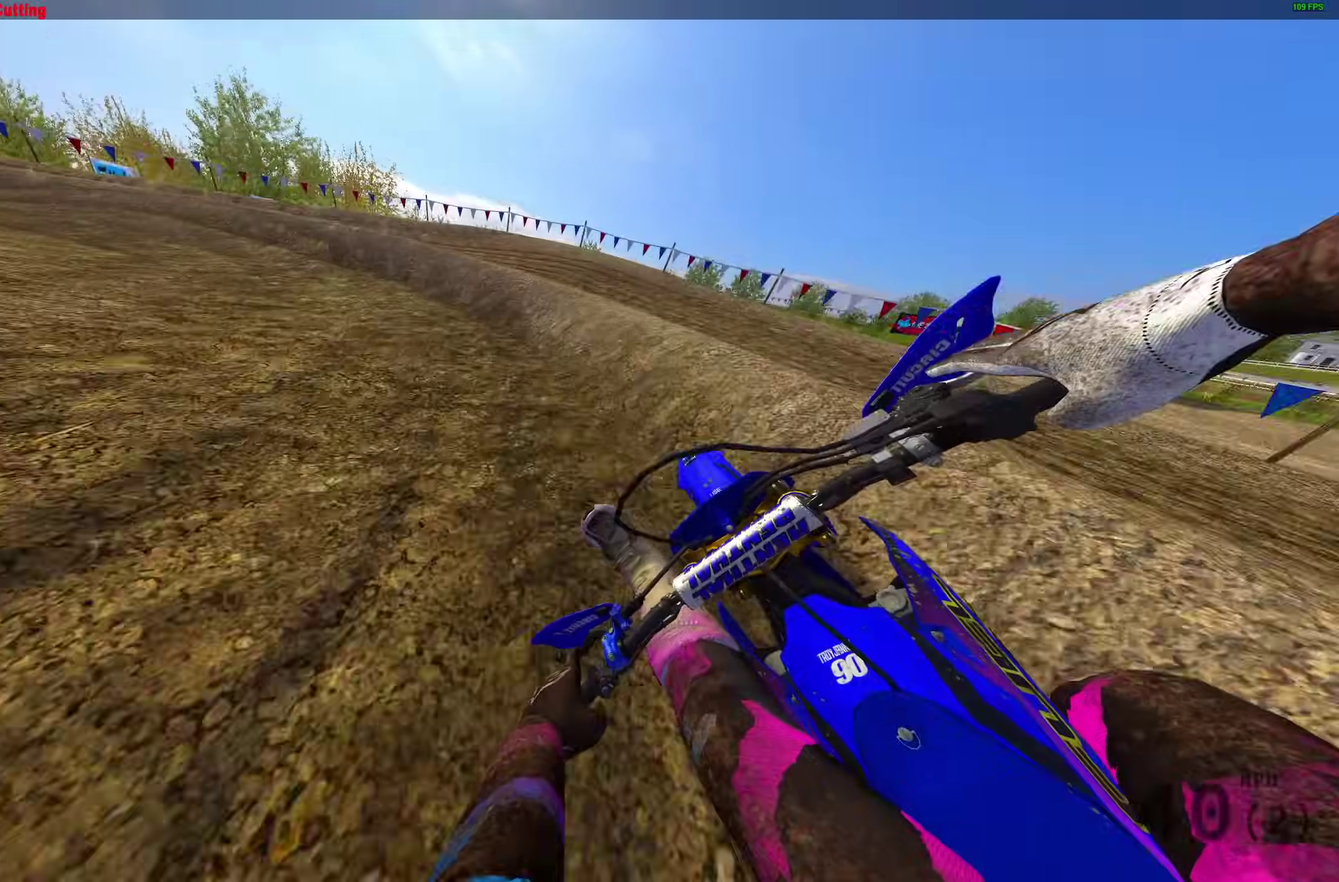
{"dt_ms": 400, "buttons": ["R2"], "left_stick": "left", "right_stick": "down-right", "events": [[133, "left_stick", "left"], [183, "R2", "down"], [200, "L2", "up"], [283, "R2", "up"], [333, "R2", "down"]]}
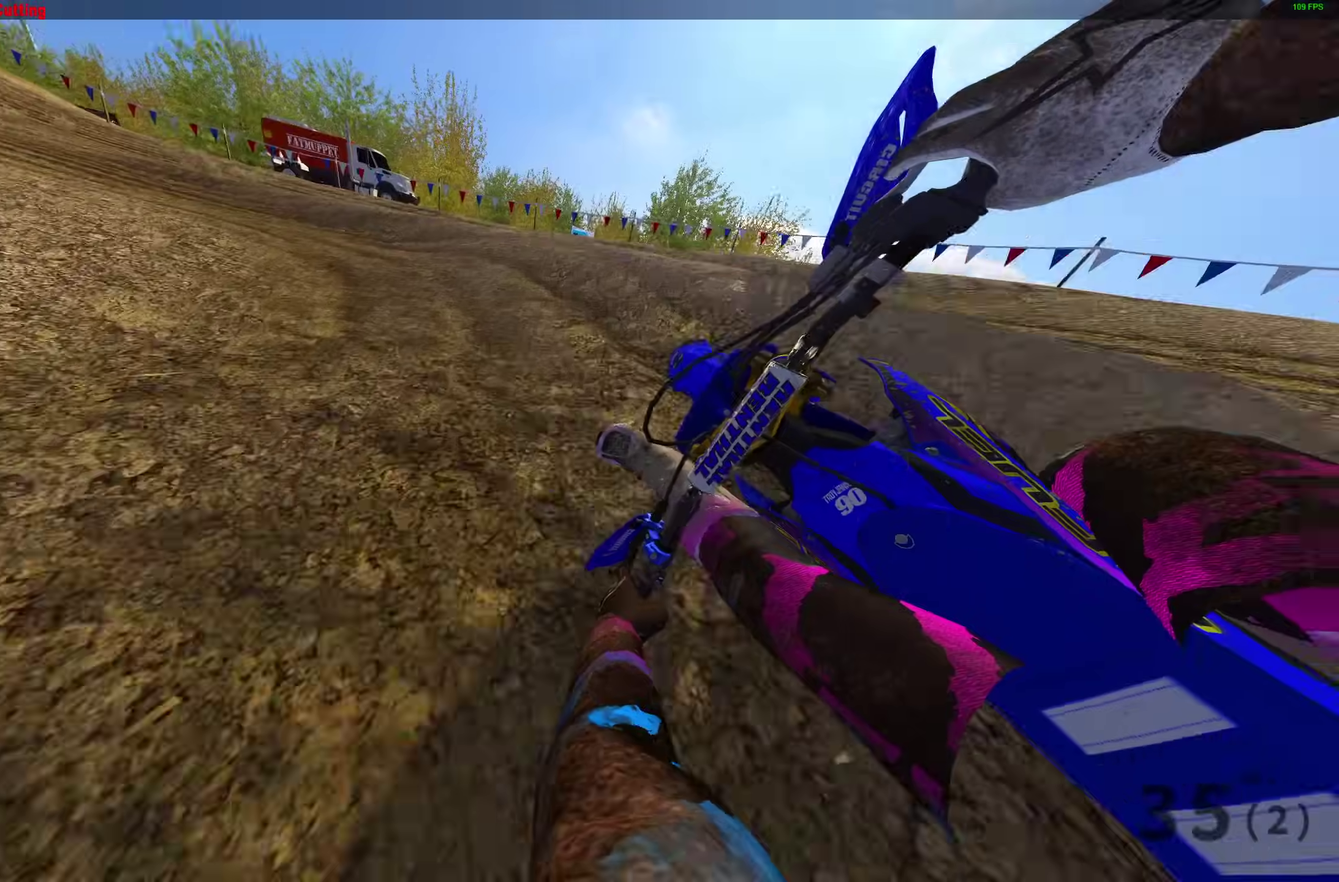
{"dt_ms": 500, "buttons": ["R2"], "left_stick": "left", "right_stick": "down-right", "events": []}
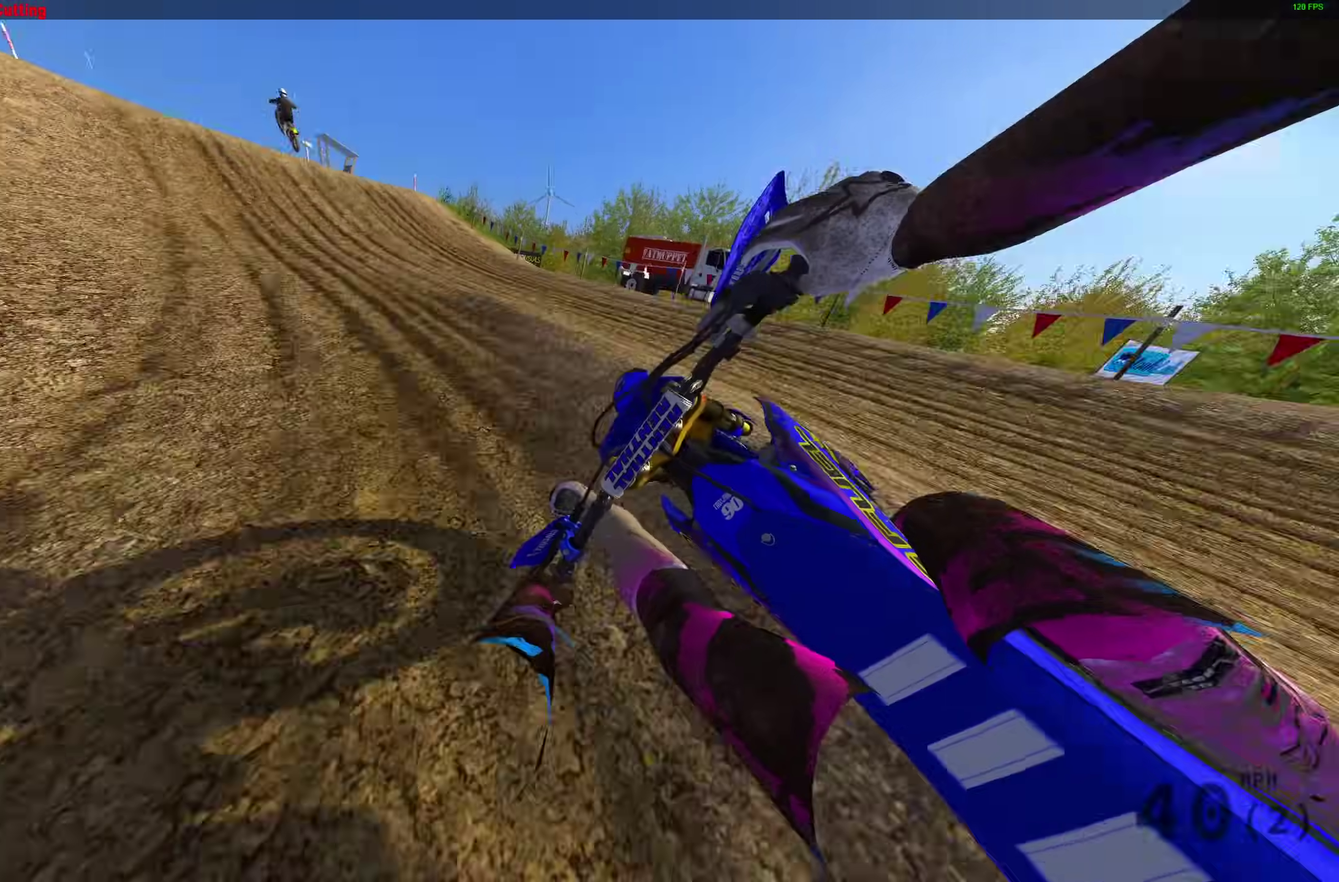
{"dt_ms": 500, "buttons": ["R2"], "left_stick": "left", "right_stick": "down-right", "events": []}
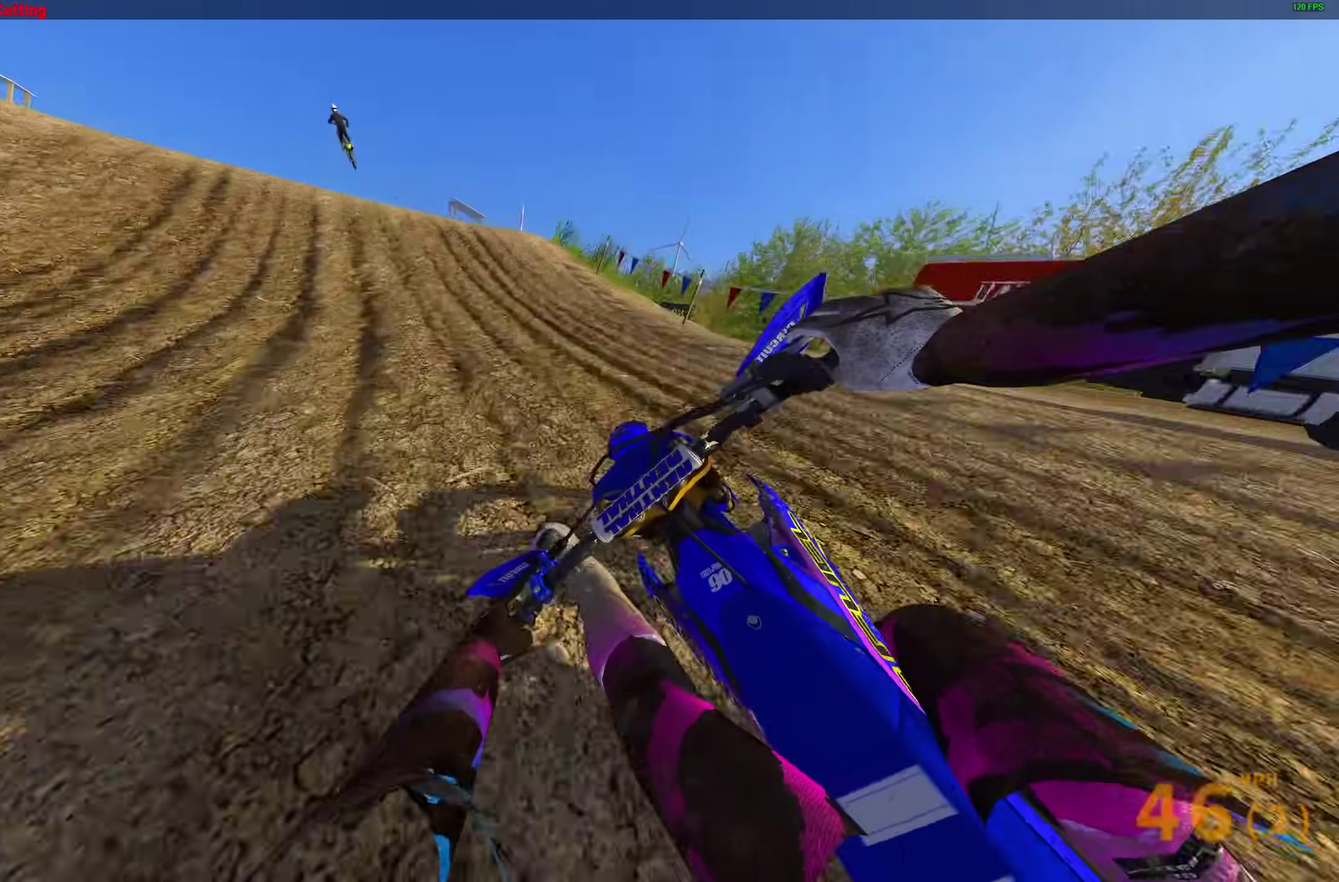
{"dt_ms": 500, "buttons": ["R2"], "left_stick": "left", "right_stick": "center", "events": [[17, "right_stick", "center"], [283, "right_stick", "up-left"], [483, "right_stick", "center"]]}
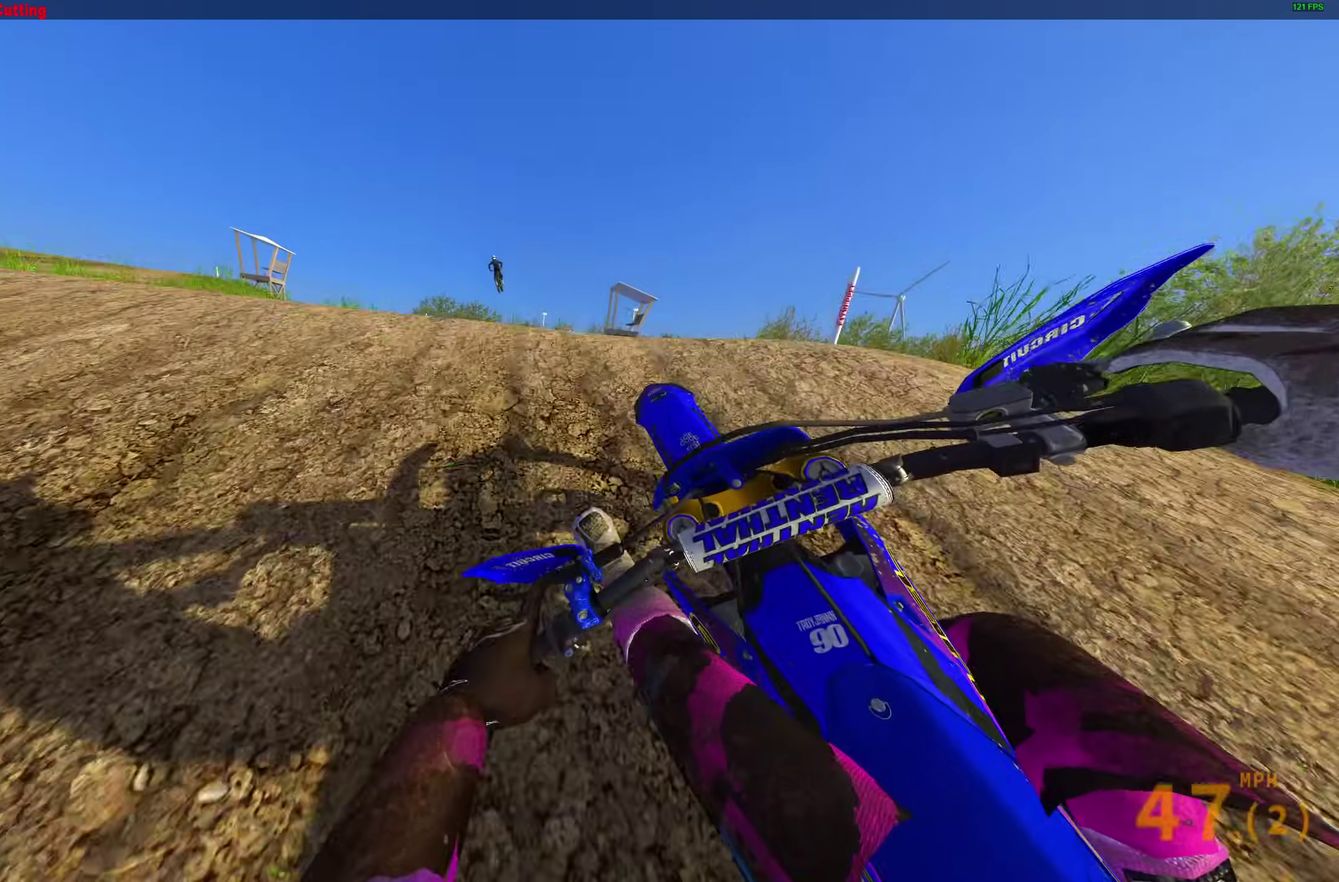
{"dt_ms": 500, "buttons": ["R2"], "left_stick": "right", "right_stick": "down-right", "events": [[17, "CROSS", "down"], [117, "CROSS", "up"], [117, "R2", "up"], [117, "left_stick", "up-left"], [233, "left_stick", "up-right"], [250, "right_stick", "down-right"], [383, "left_stick", "right"], [433, "R2", "down"]]}
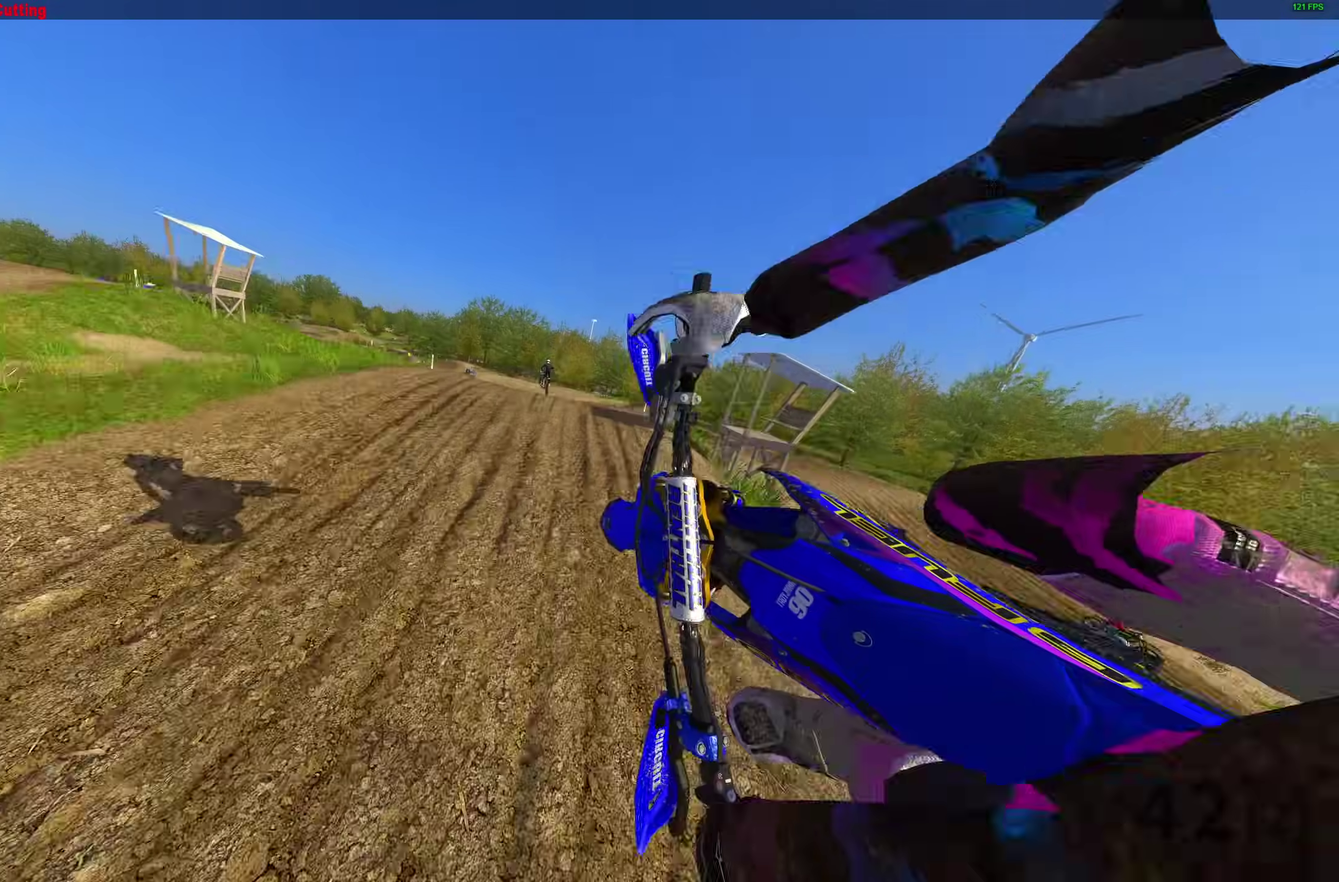
{"dt_ms": 400, "buttons": [], "left_stick": "up-left", "right_stick": "center"}
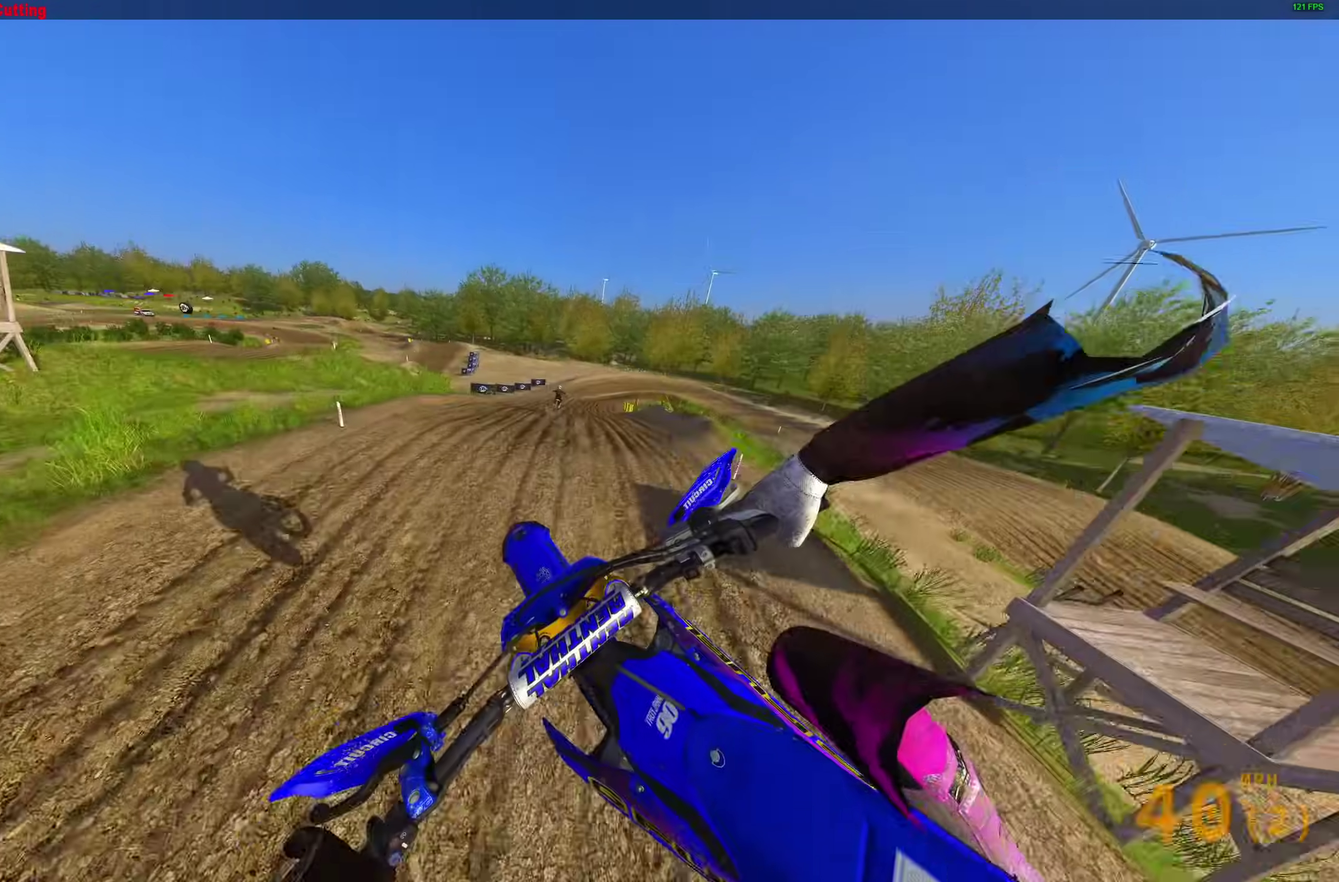
{"dt_ms": 600, "buttons": ["R2"], "left_stick": "right", "right_stick": "right"}
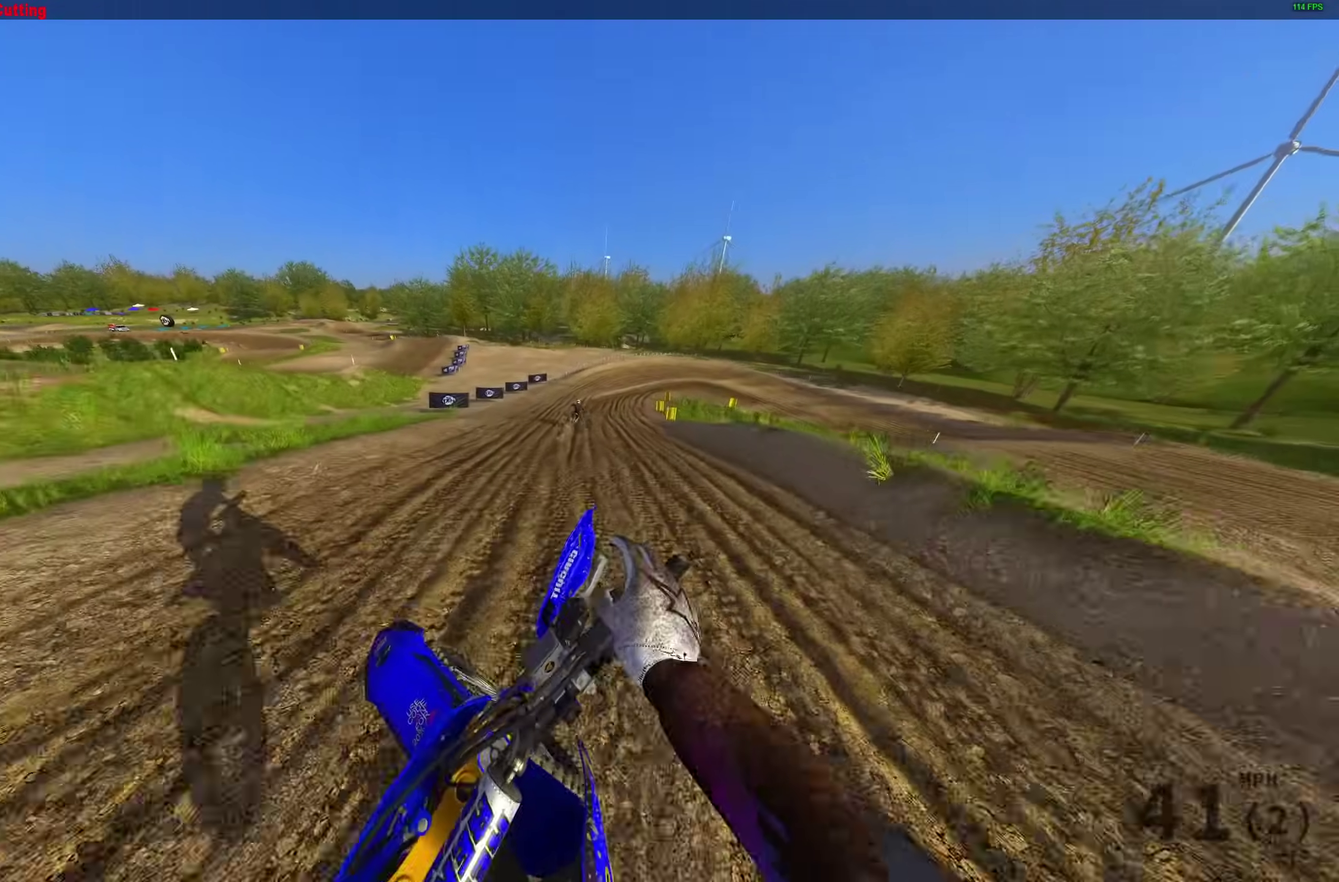
{"dt_ms": 400, "buttons": ["R2"], "left_stick": "right", "right_stick": "center", "events": [[83, "right_stick", "up-right"], [117, "left_stick", "center"], [267, "left_stick", "right"], [300, "right_stick", "right"], [400, "right_stick", "center"]]}
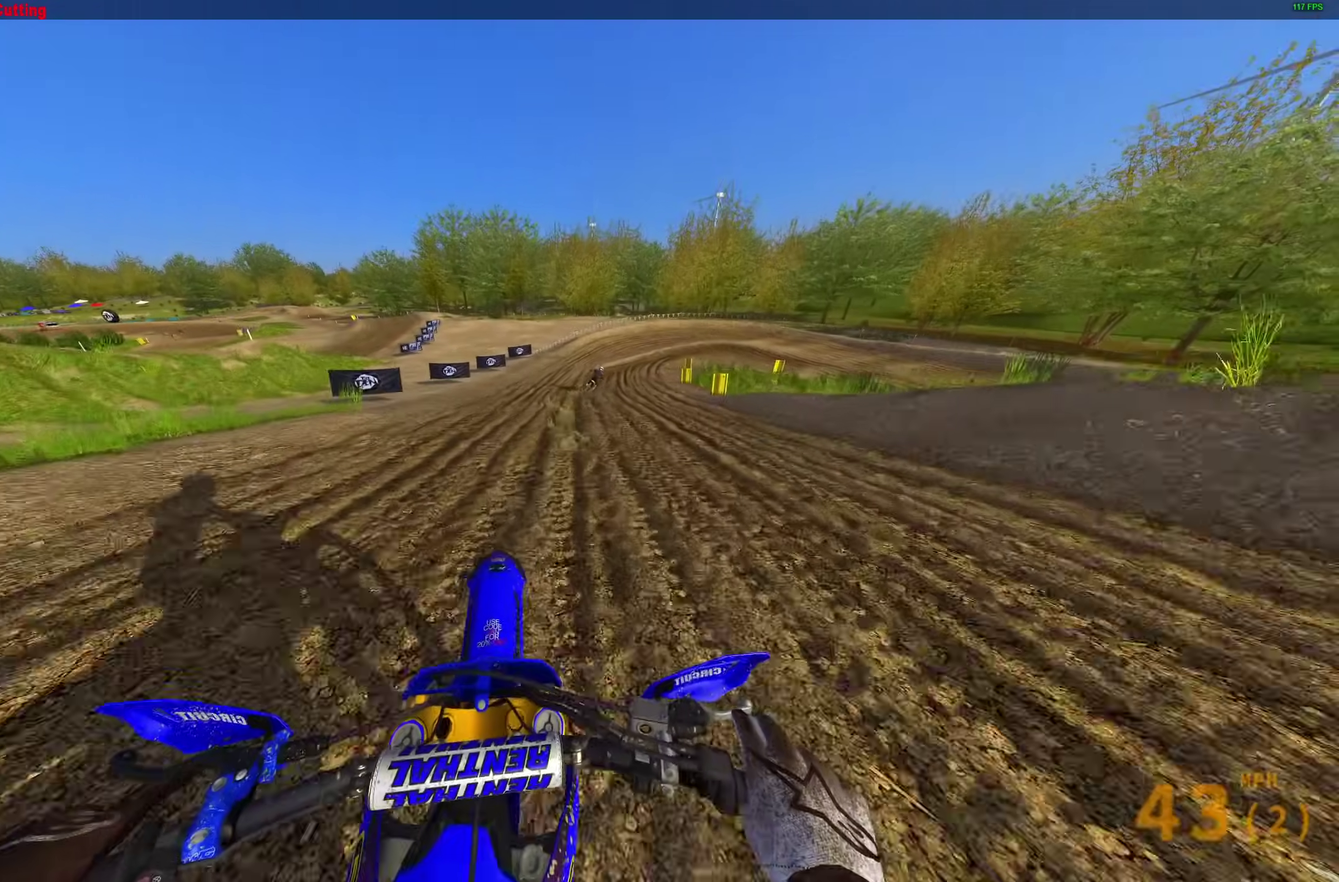
{"dt_ms": 600, "buttons": [], "left_stick": "right", "right_stick": "down"}
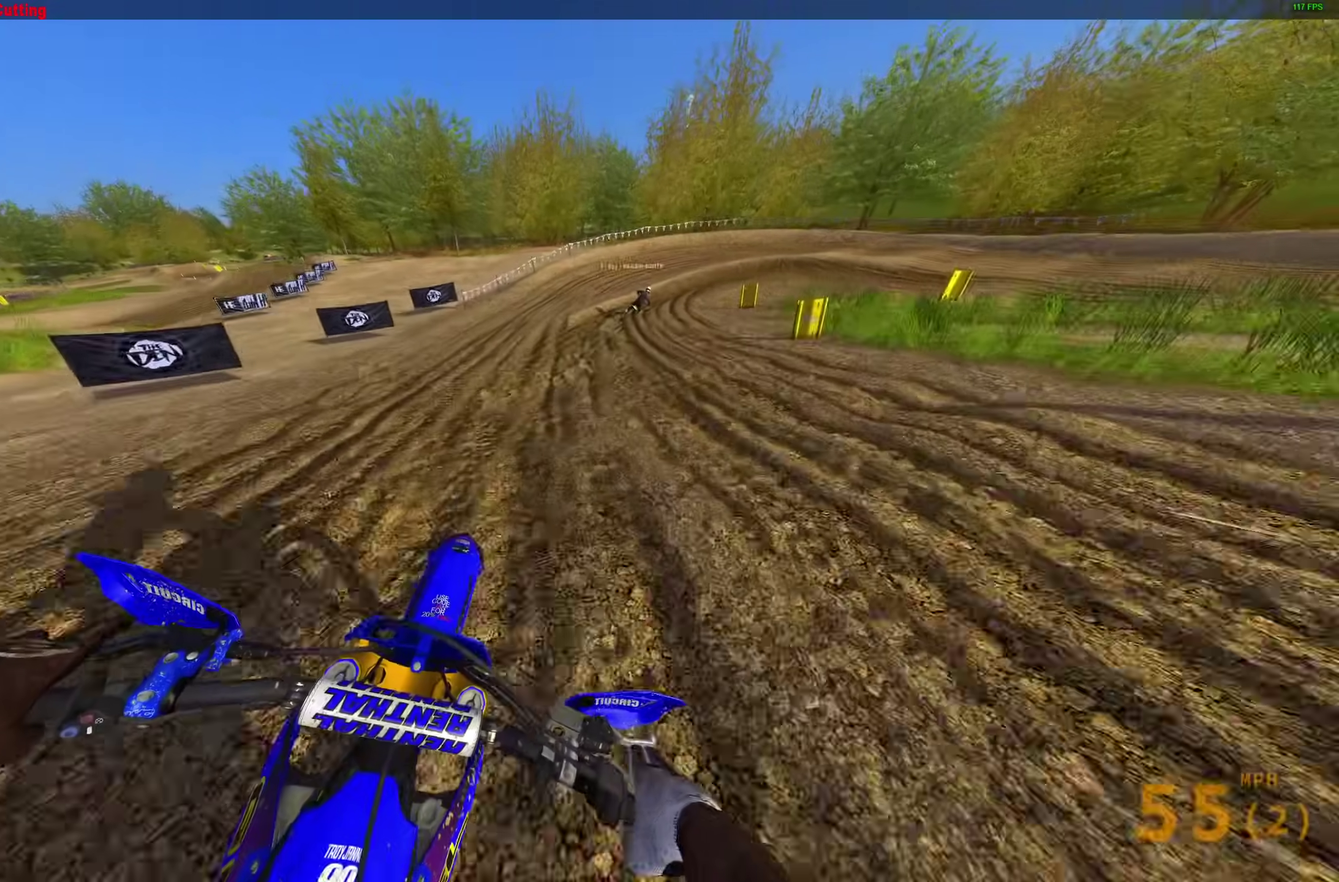
{"dt_ms": 300, "buttons": ["L2"], "left_stick": "right", "right_stick": "down", "events": [[167, "L2", "down"]]}
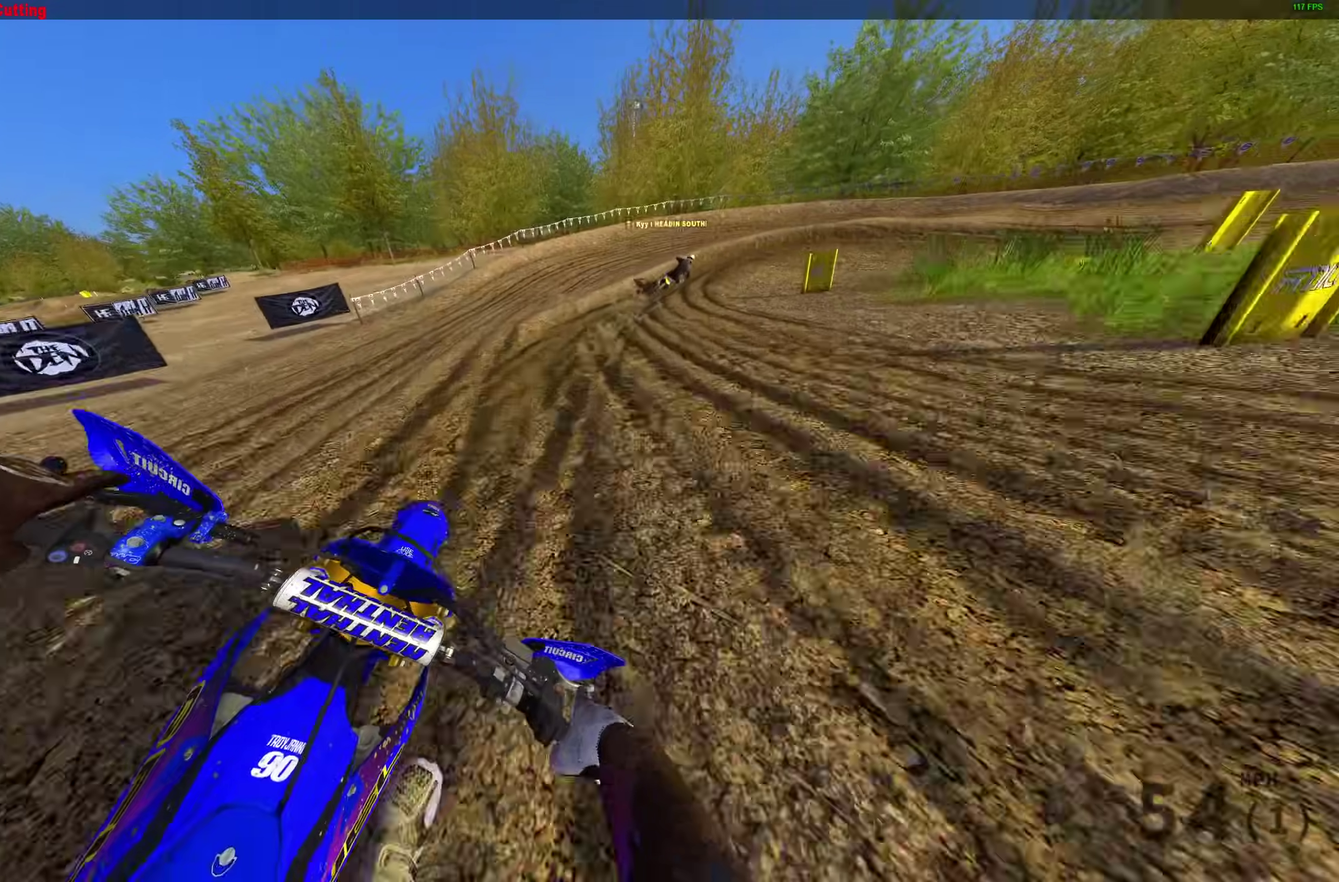
{"dt_ms": 700, "buttons": ["L2"], "left_stick": "right", "right_stick": "down", "events": []}
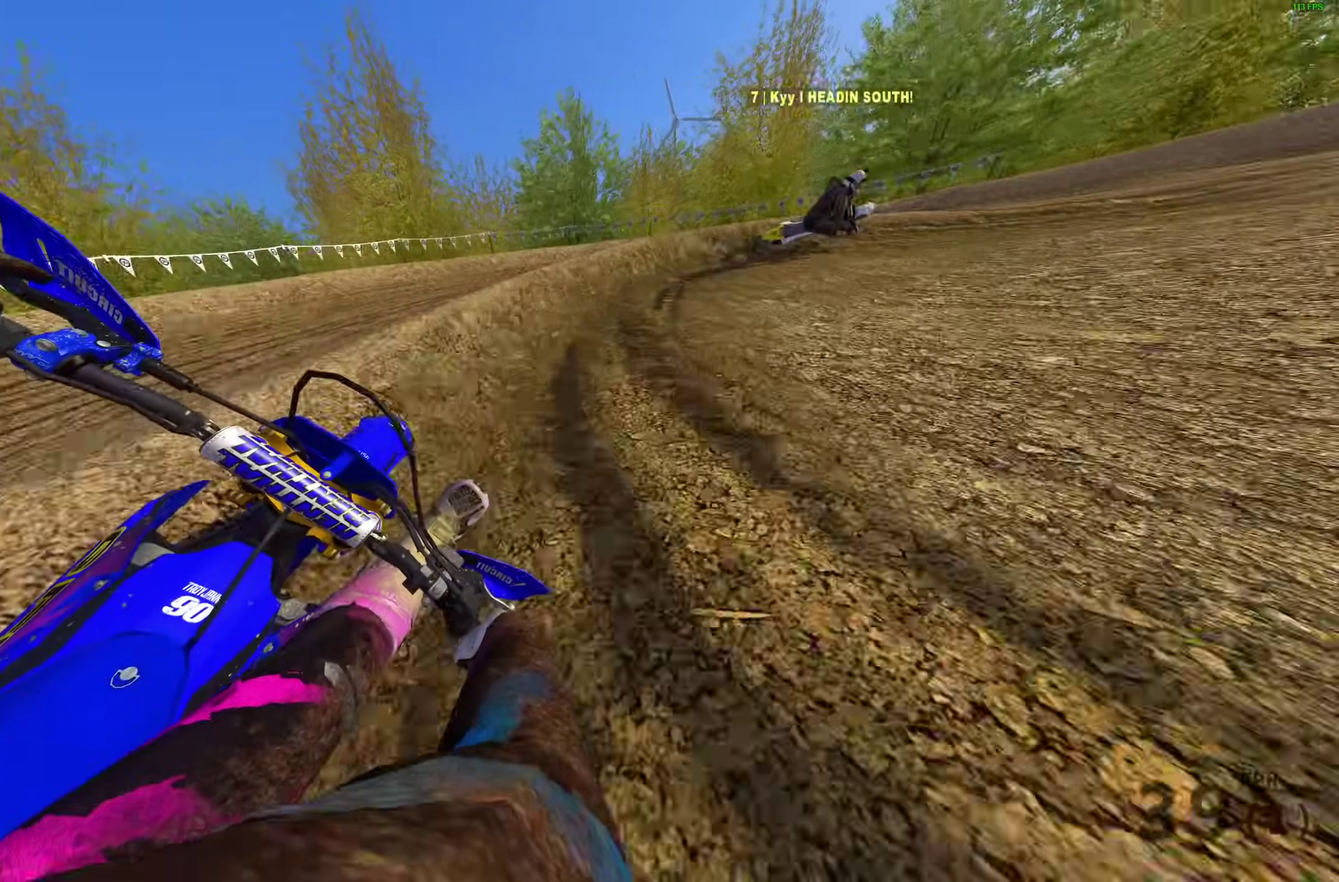
{"dt_ms": 300, "buttons": [], "left_stick": "right", "right_stick": "down", "events": [[100, "L2", "up"]]}
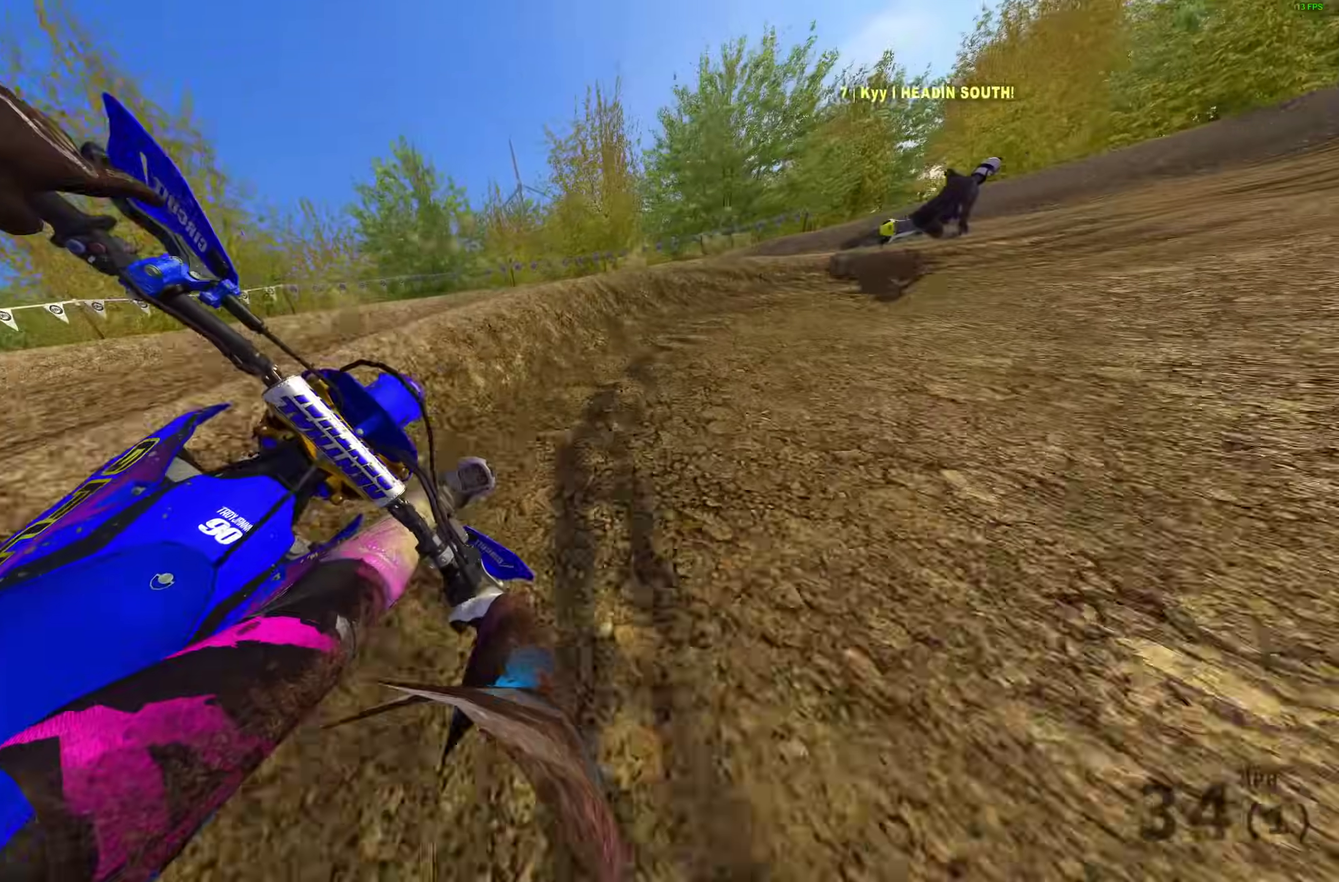
{"dt_ms": 900, "buttons": ["R2"], "left_stick": "right", "right_stick": "down", "events": [[17, "right_stick", "down-left"], [133, "R2", "down"], [533, "right_stick", "down"]]}
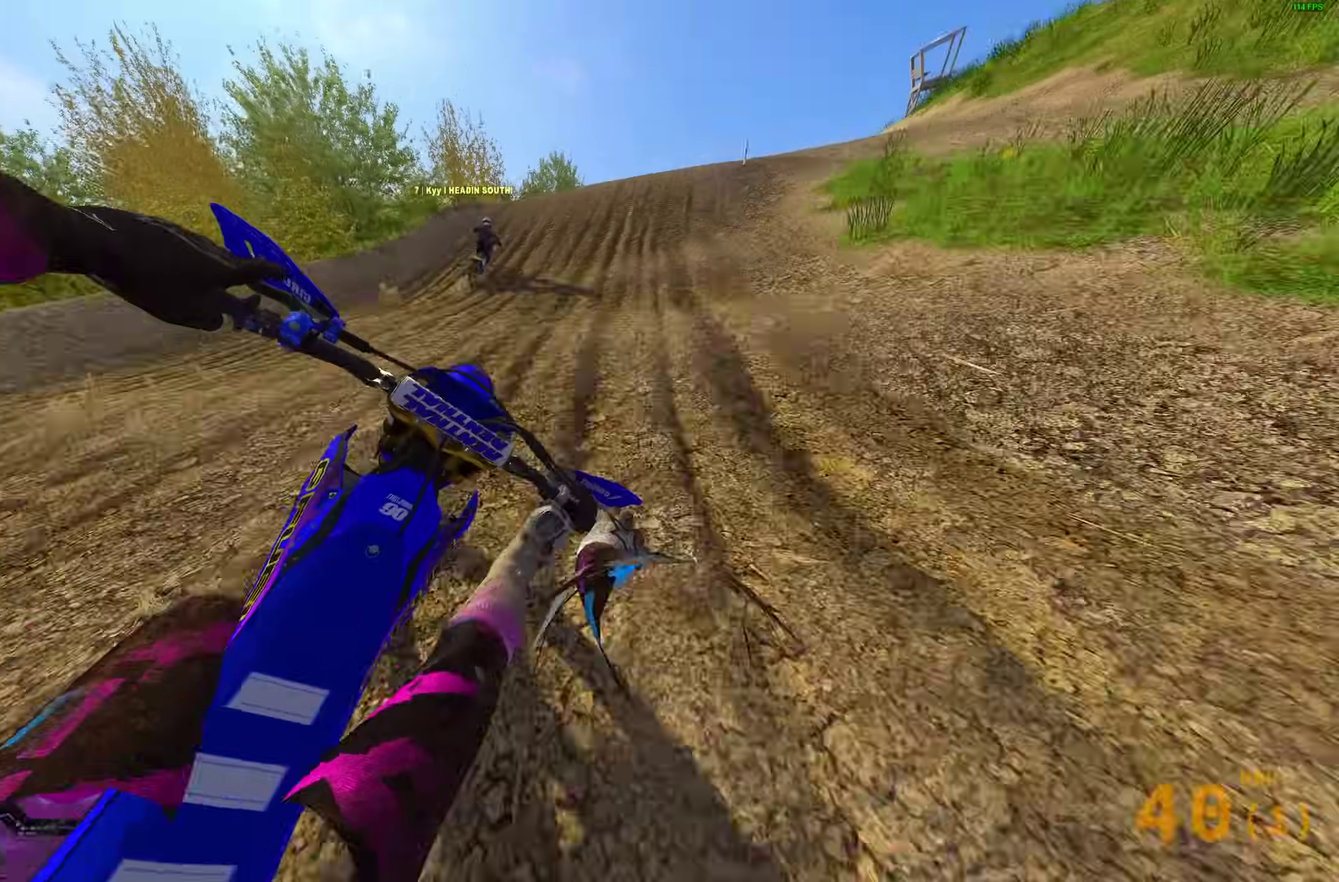
{"dt_ms": 300, "buttons": ["R2"], "left_stick": "up-right", "right_stick": "right"}
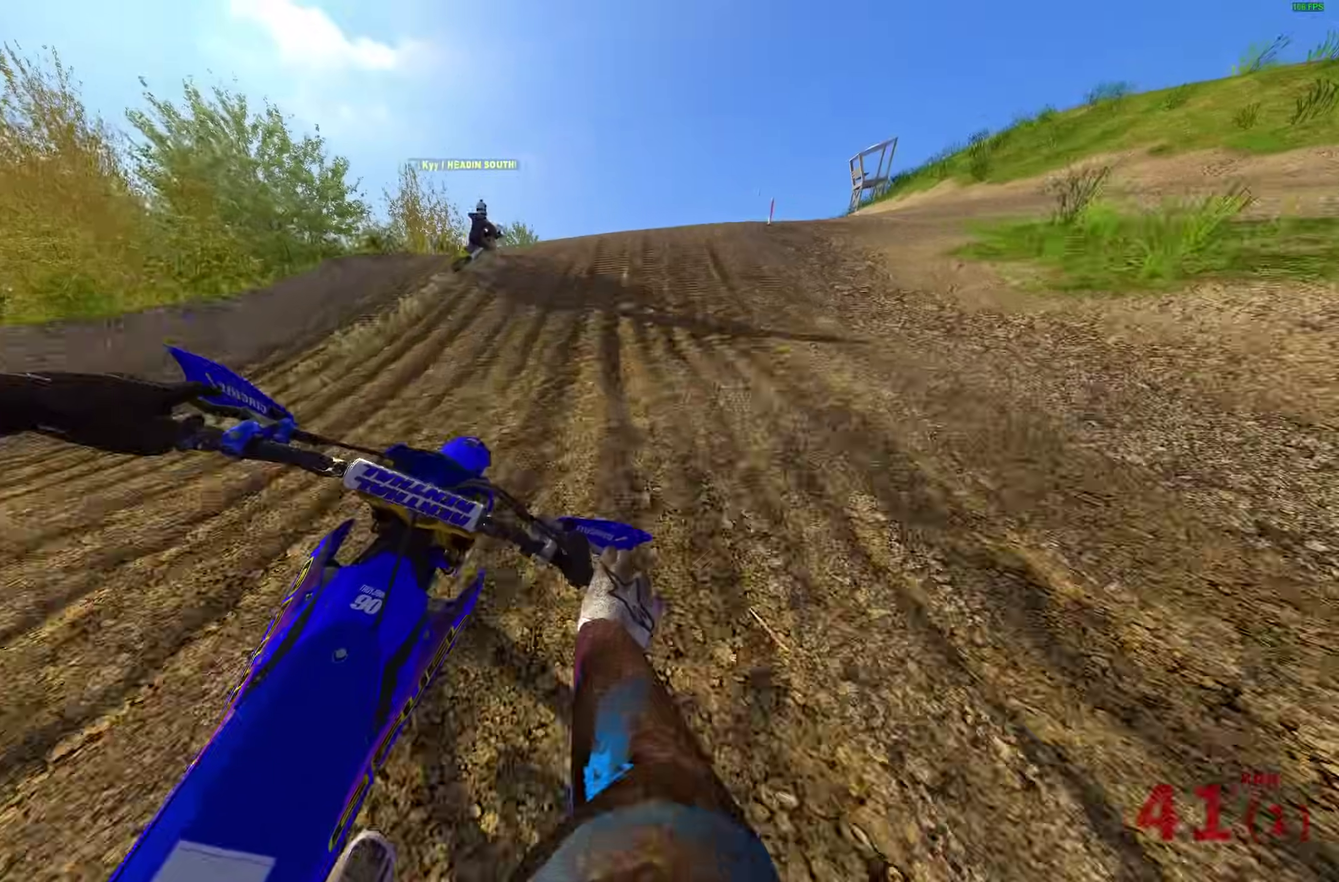
{"dt_ms": 700, "buttons": ["CROSS", "R2"], "left_stick": "center", "right_stick": "center"}
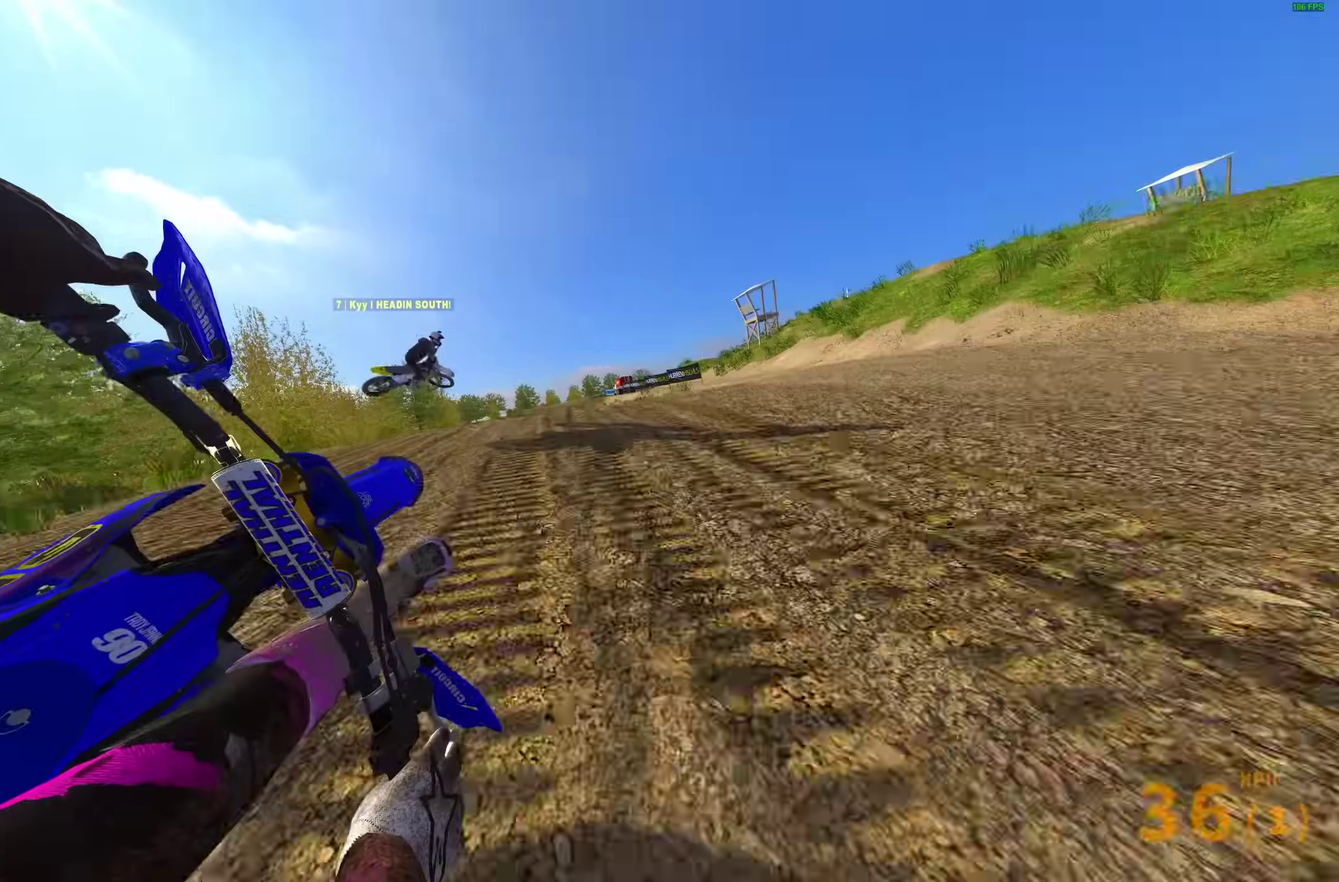
{"dt_ms": 300, "buttons": ["R2"], "left_stick": "left", "right_stick": "up-left"}
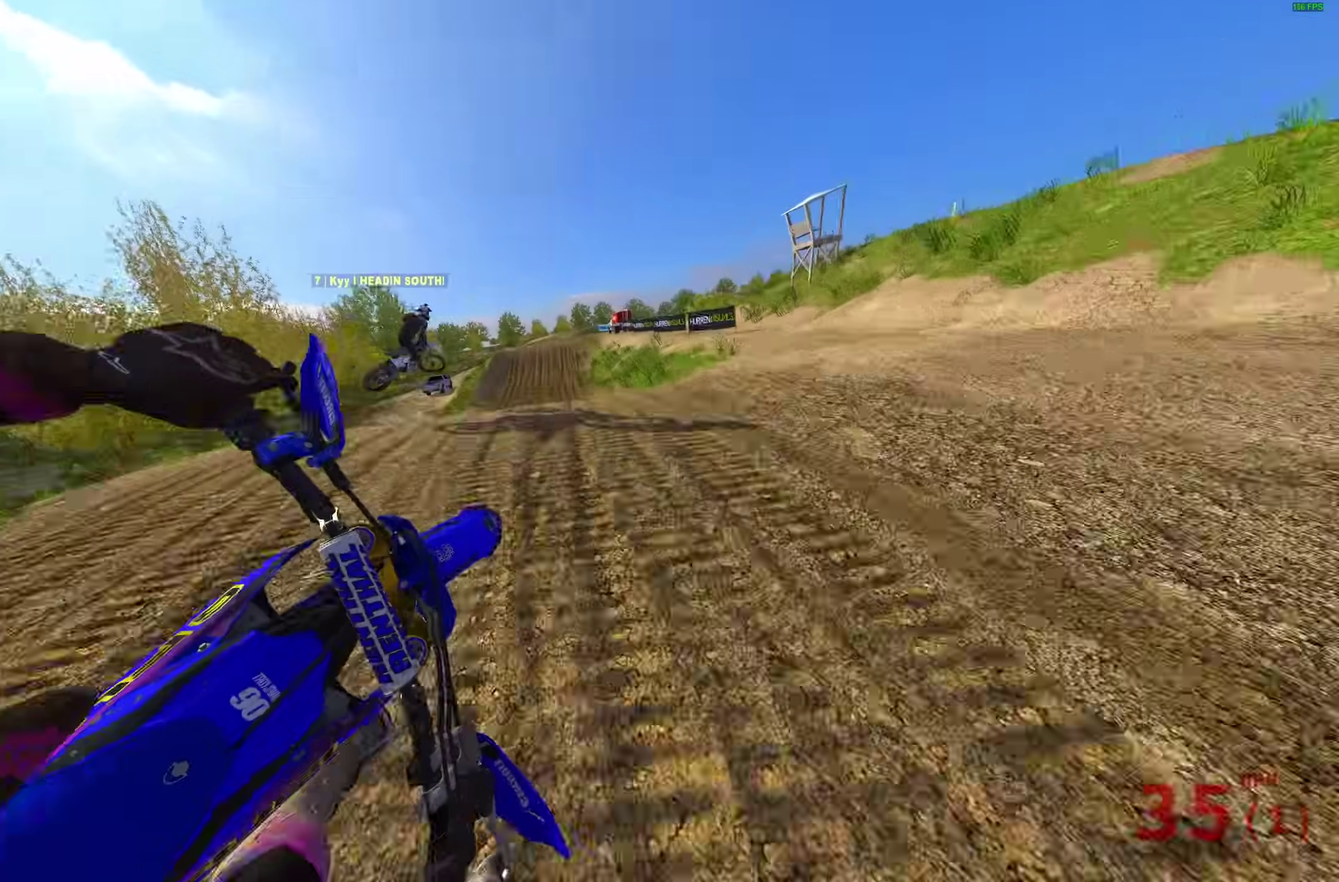
{"dt_ms": 600, "buttons": ["R2"], "left_stick": "up-left", "right_stick": "down-left", "events": [[183, "R2", "up"], [217, "left_stick", "center"], [217, "right_stick", "down-left"], [350, "left_stick", "left"], [450, "left_stick", "up-left"], [517, "R2", "down"]]}
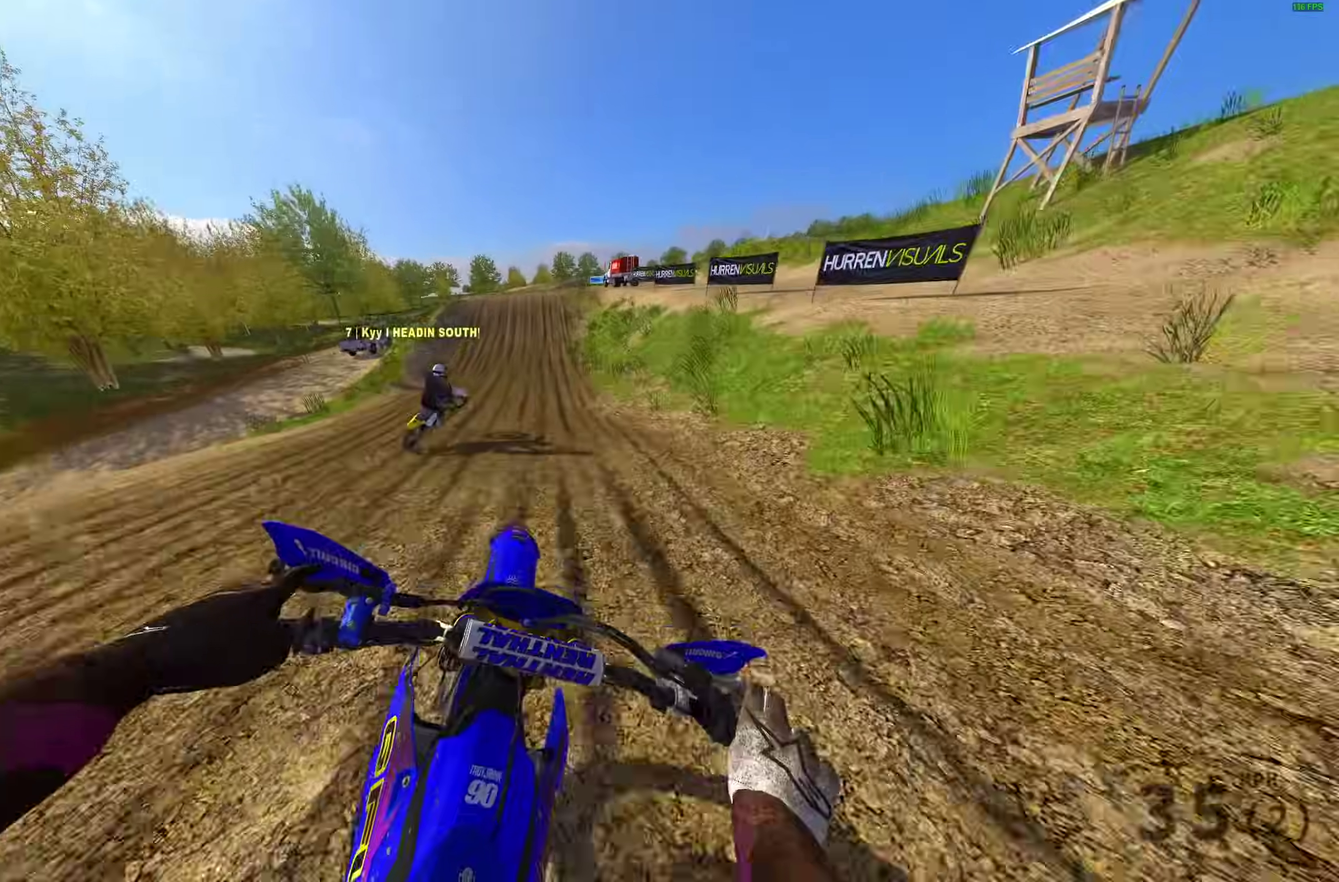
{"dt_ms": 400, "buttons": ["R2"], "left_stick": "center", "right_stick": "center", "events": [[67, "right_stick", "center"], [350, "left_stick", "center"]]}
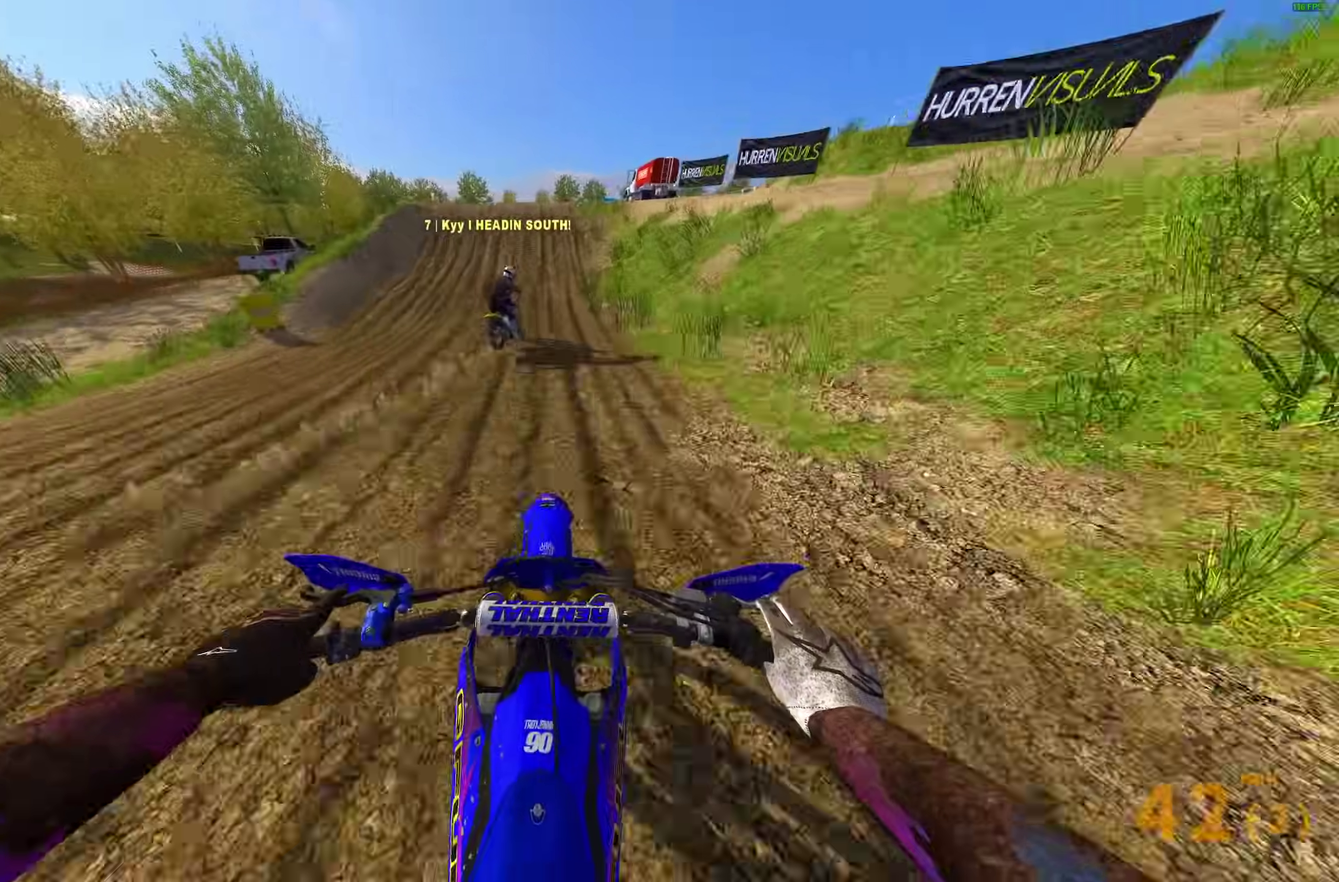
{"dt_ms": 600, "buttons": ["R2"], "left_stick": "center", "right_stick": "left", "events": [[17, "right_stick", "left"]]}
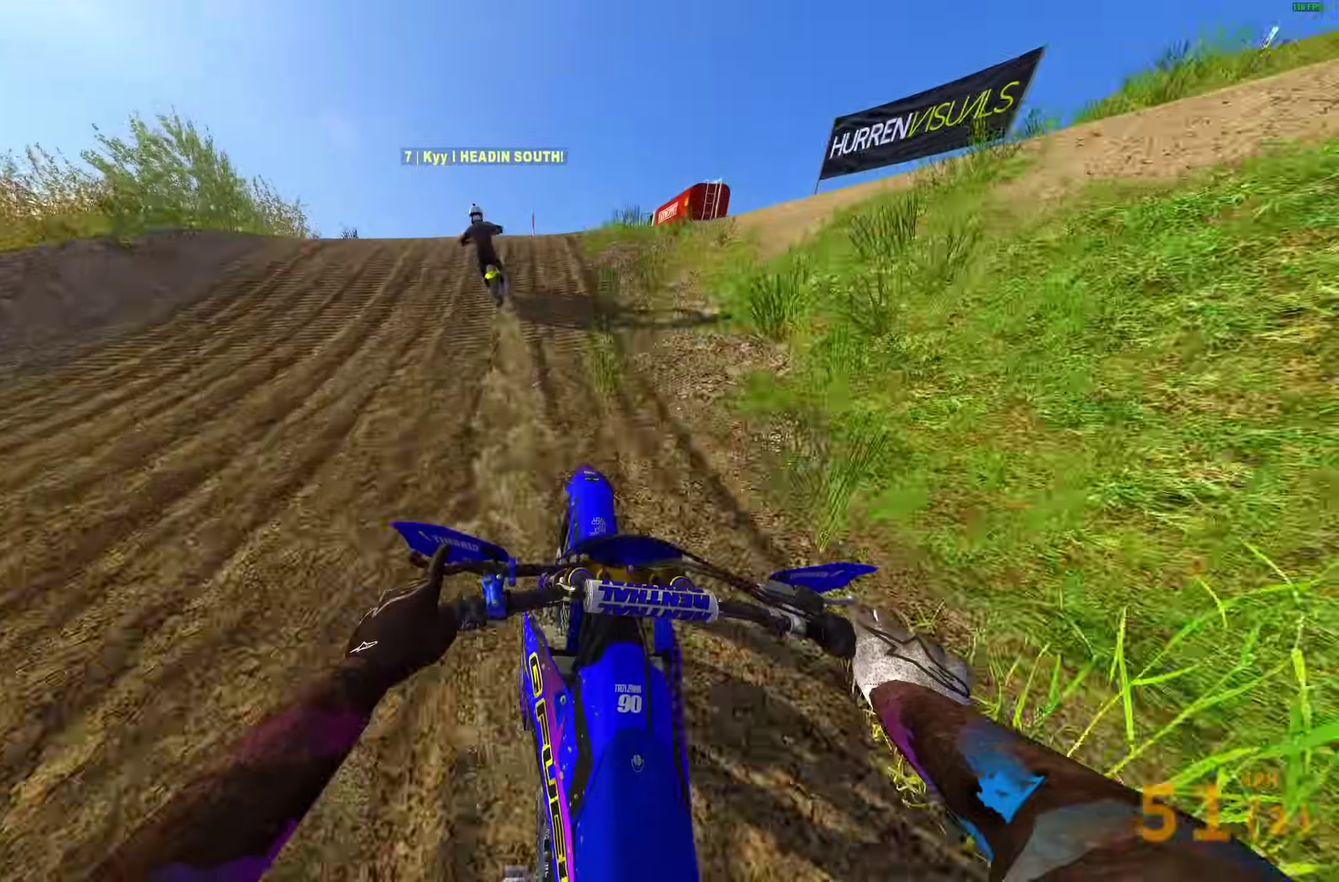
{"dt_ms": 400, "buttons": [], "left_stick": "up-left", "right_stick": "center", "events": [[100, "left_stick", "up-left"], [167, "R2", "up"], [183, "right_stick", "center"], [300, "CROSS", "down"], [367, "CROSS", "up"]]}
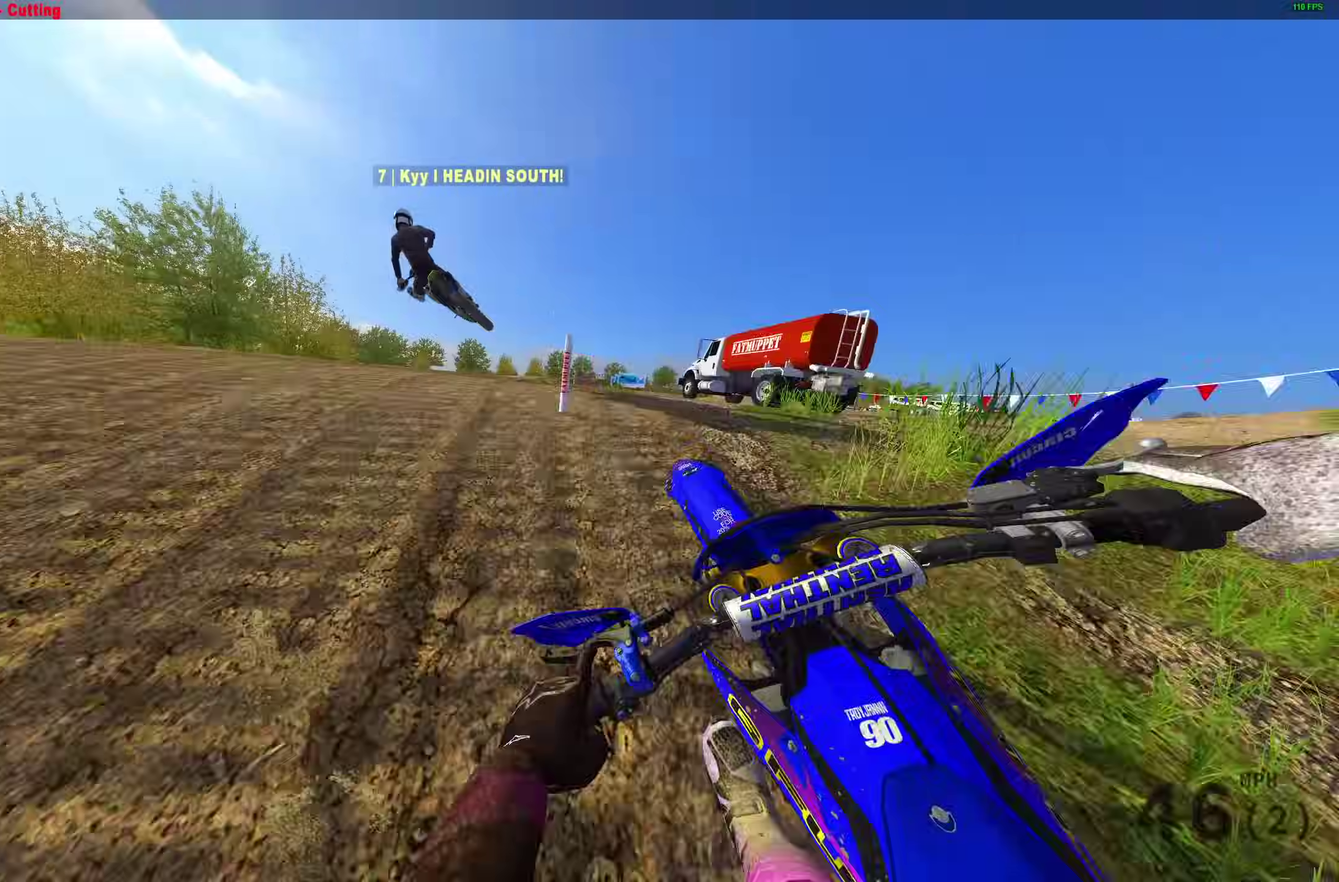
{"dt_ms": 500, "buttons": ["R2"], "left_stick": "right", "right_stick": "center", "events": [[100, "left_stick", "up-right"], [150, "left_stick", "right"], [167, "R2", "down"], [183, "CROSS", "down"], [283, "CROSS", "up"]]}
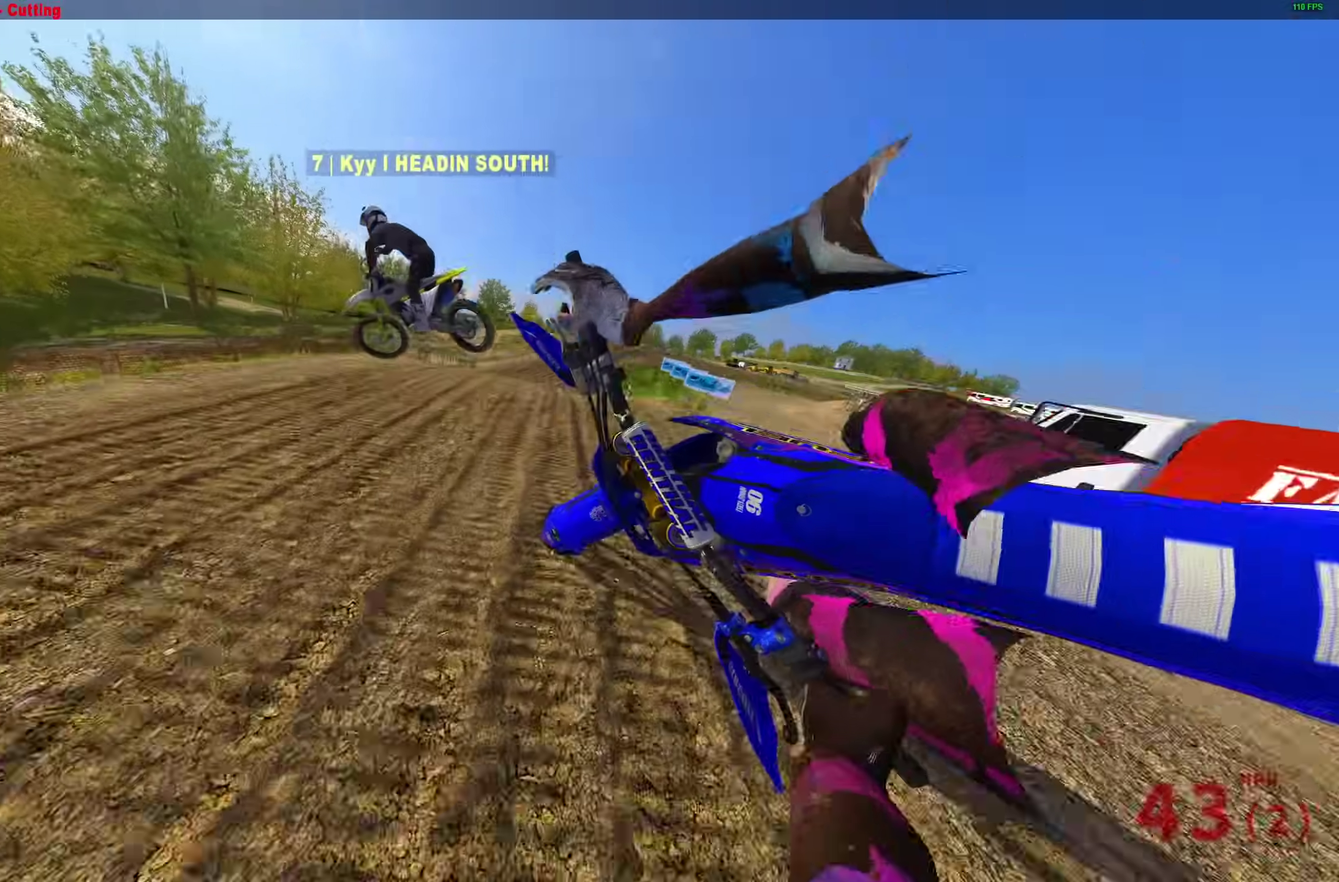
{"dt_ms": 500, "buttons": ["R2"], "left_stick": "right", "right_stick": "down", "events": [[50, "right_stick", "up-right"], [283, "right_stick", "center"], [383, "right_stick", "down"]]}
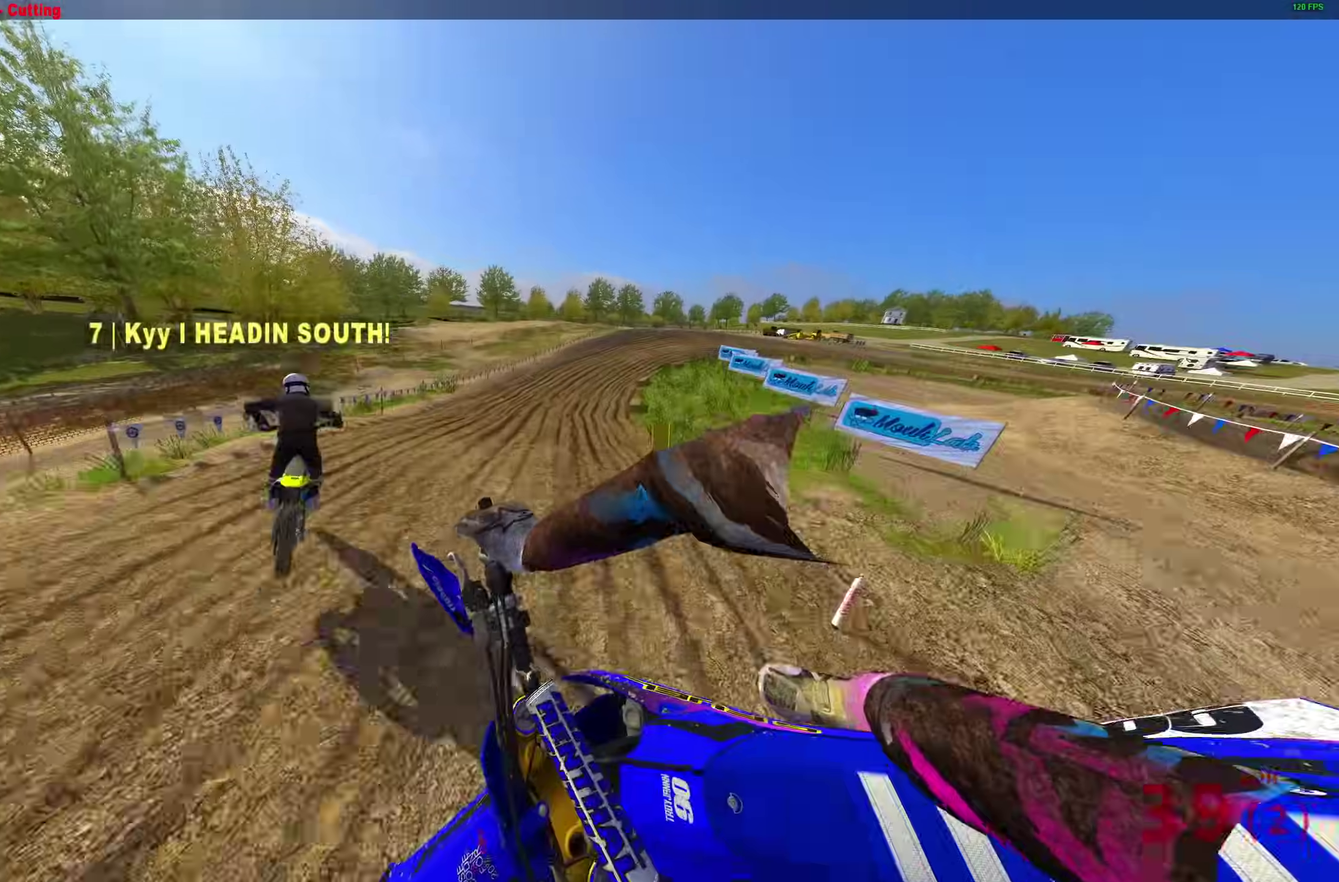
{"dt_ms": 500, "buttons": ["R2"], "left_stick": "right", "right_stick": "down-left", "events": [[33, "right_stick", "down-left"], [300, "right_stick", "left"], [433, "right_stick", "down-left"]]}
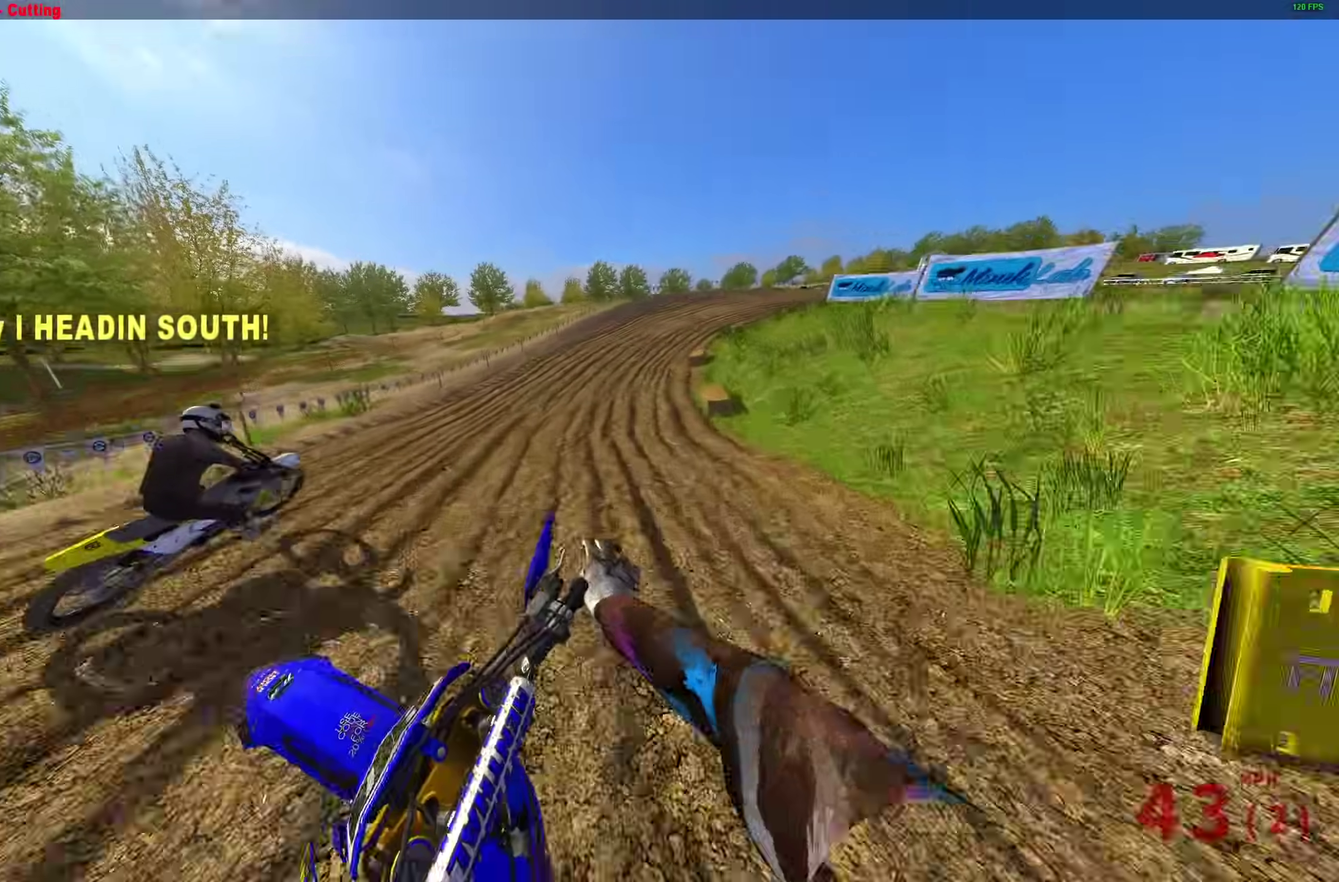
{"dt_ms": 500, "buttons": ["R2"], "left_stick": "right", "right_stick": "down-left", "events": []}